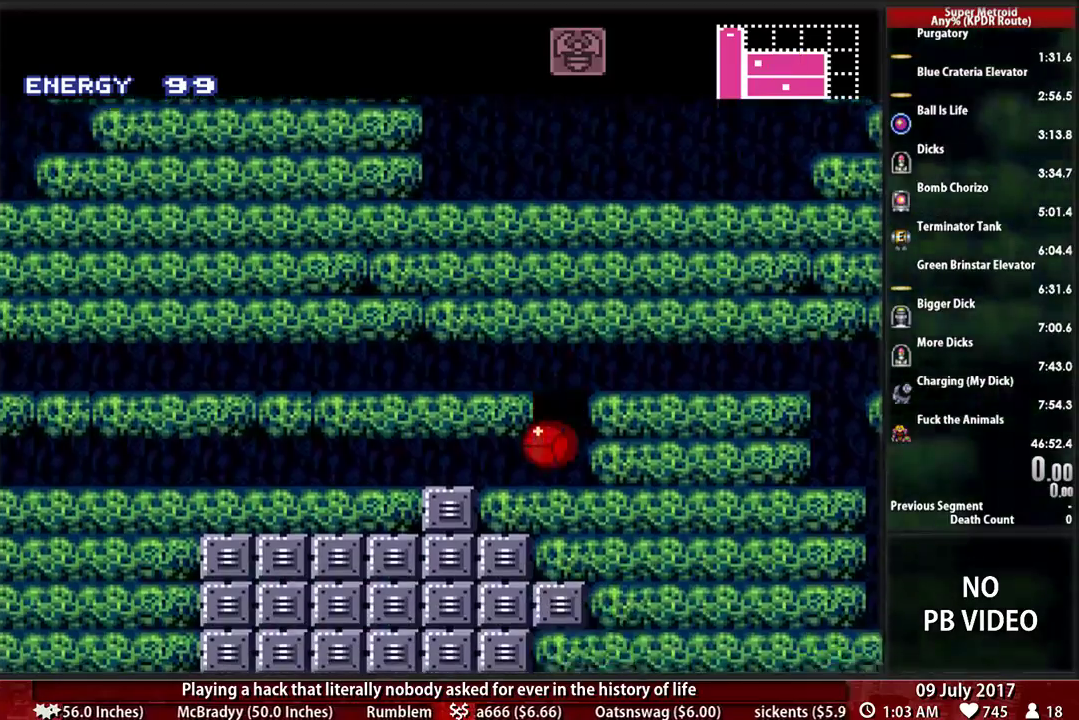
Gameplay with a controller (Nintendo layout); each line is a JSON object with the inputs held at the frame after it. "events" lists button and stick changes between this image and that frame as [ms after this image, input, new state], when the widget could be followed in between. Not read: L3 R3 START.
{"buttons": ["B", "DPAD_RIGHT"], "events": [[207, "DPAD_LEFT", "up"], [362, "DPAD_RIGHT", "down"]]}
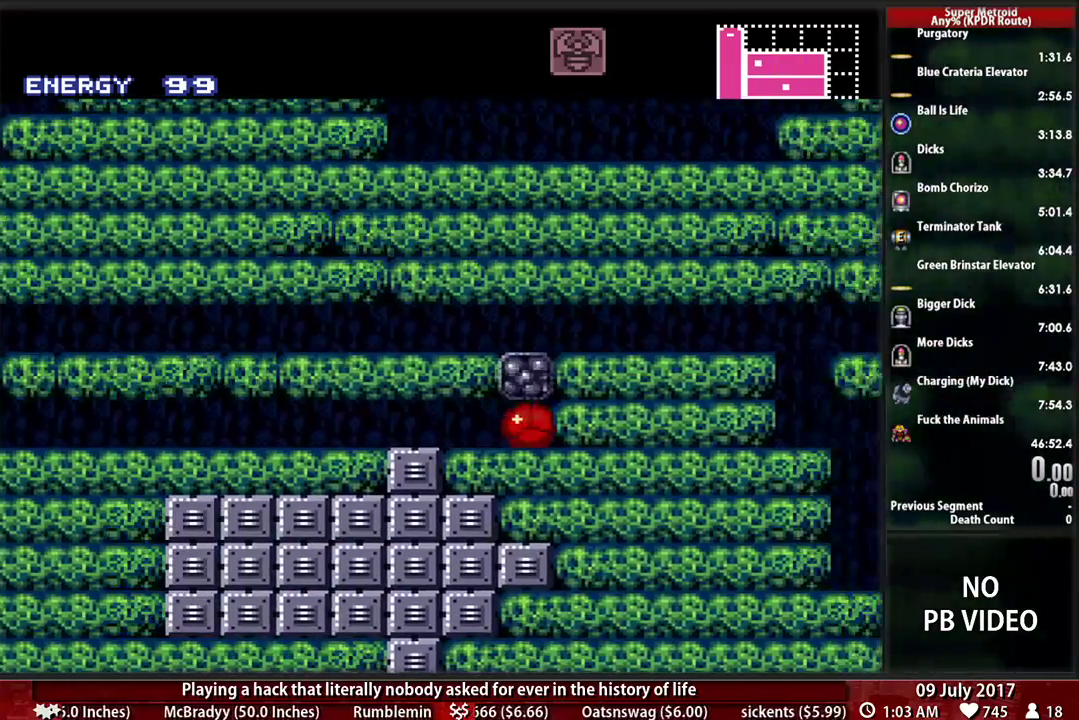
{"buttons": [], "events": [[103, "B", "up"], [103, "X", "down"], [172, "DPAD_RIGHT", "up"], [293, "X", "up"]]}
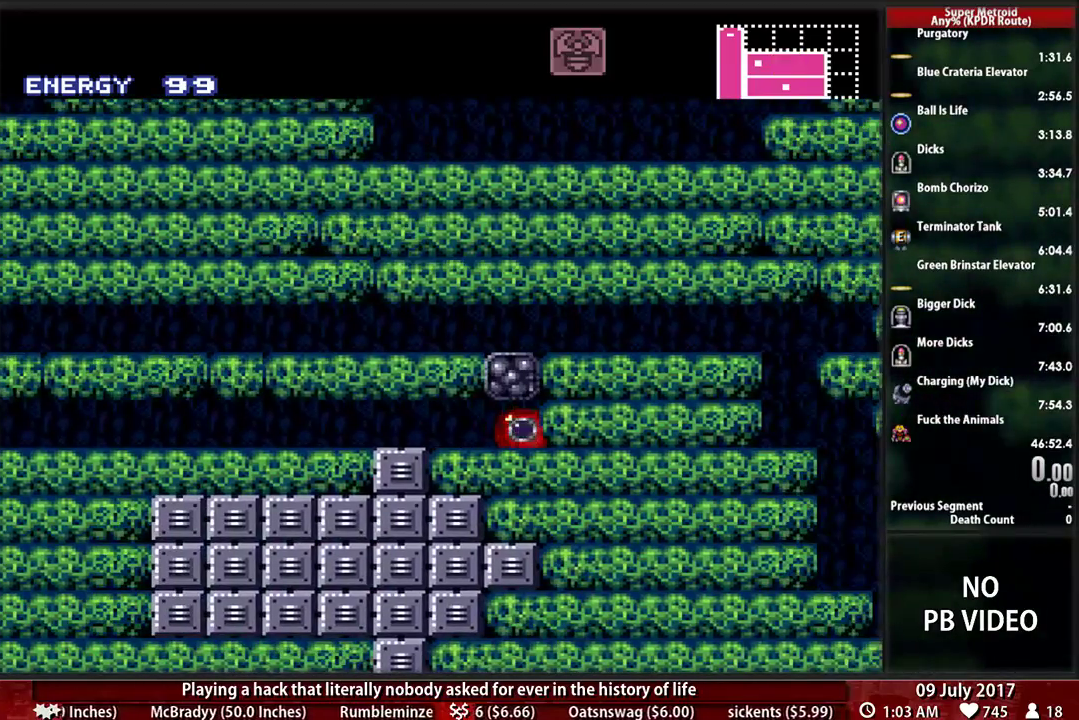
{"buttons": ["B"], "events": [[207, "B", "down"]]}
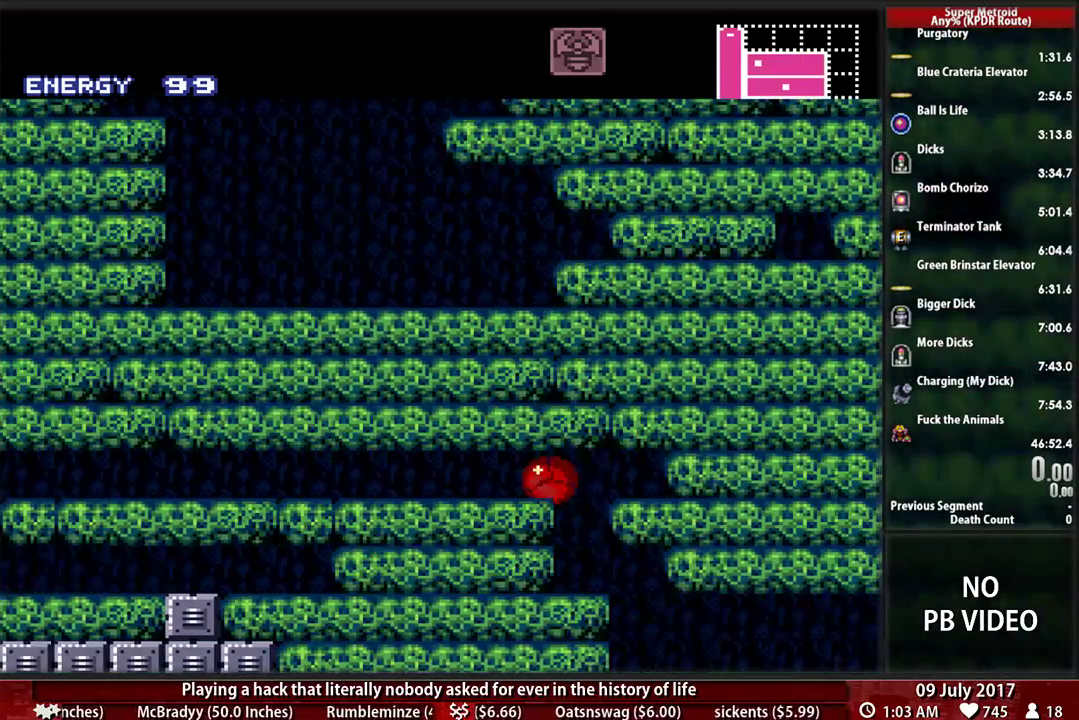
{"buttons": ["B", "DPAD_LEFT"], "events": [[241, "DPAD_LEFT", "down"]]}
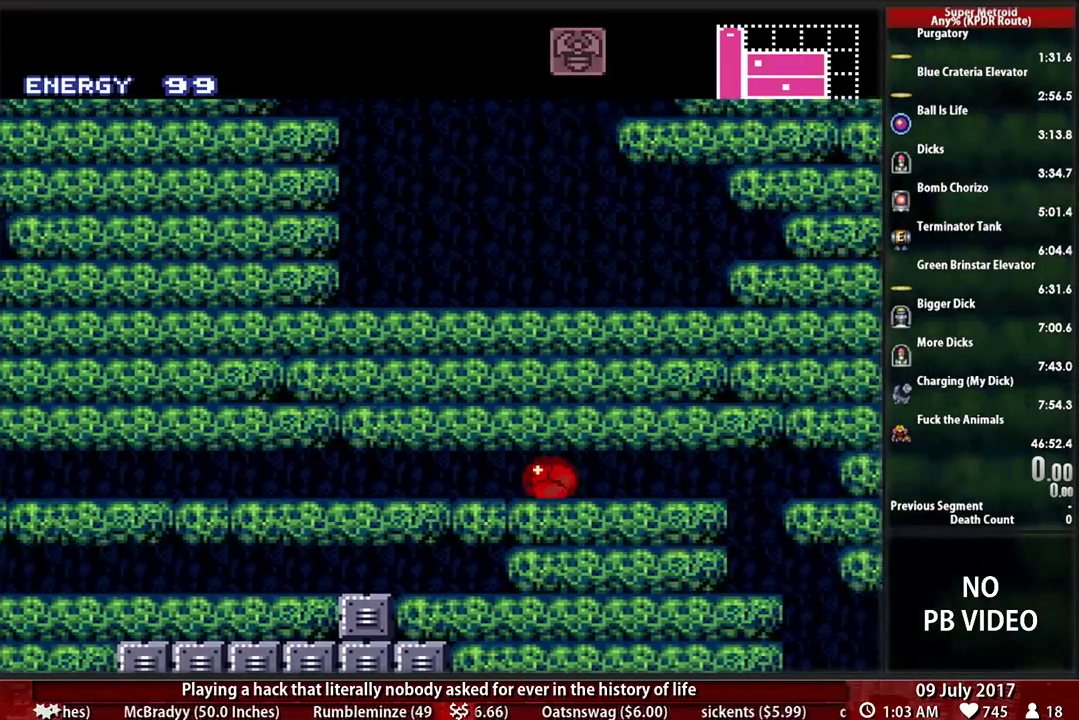
{"buttons": ["B"], "events": [[34, "DPAD_LEFT", "up"]]}
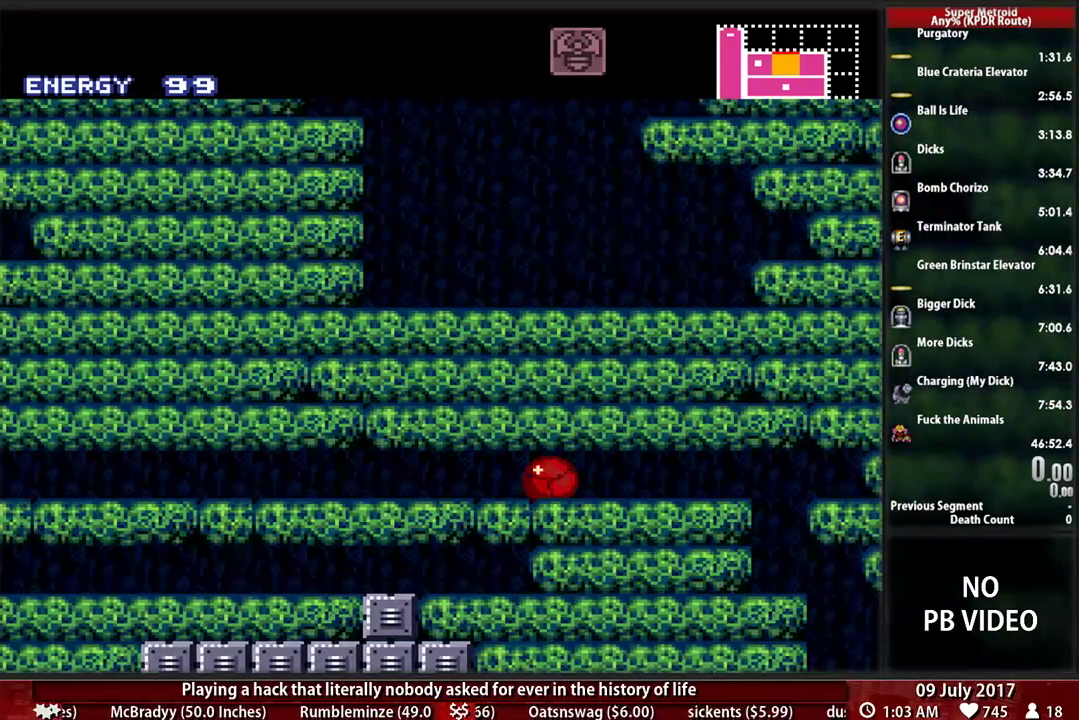
{"buttons": ["B"], "events": [[69, "DPAD_LEFT", "down"], [207, "DPAD_LEFT", "up"]]}
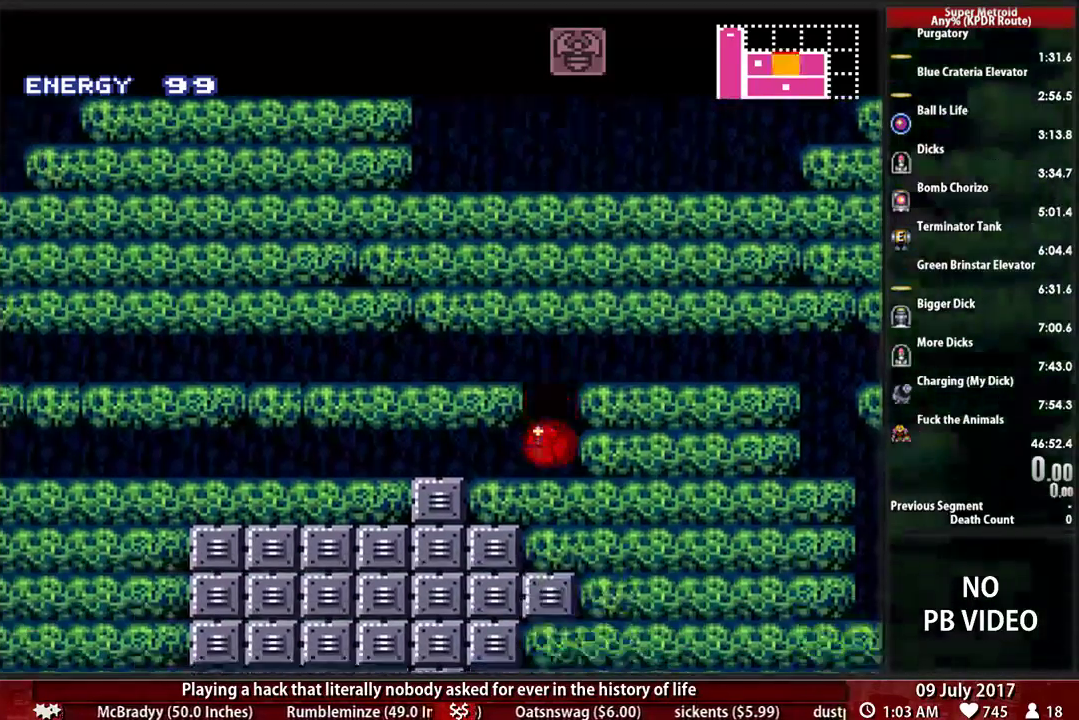
{"buttons": ["B", "X", "DPAD_RIGHT"], "events": [[293, "DPAD_RIGHT", "down"], [328, "X", "down"]]}
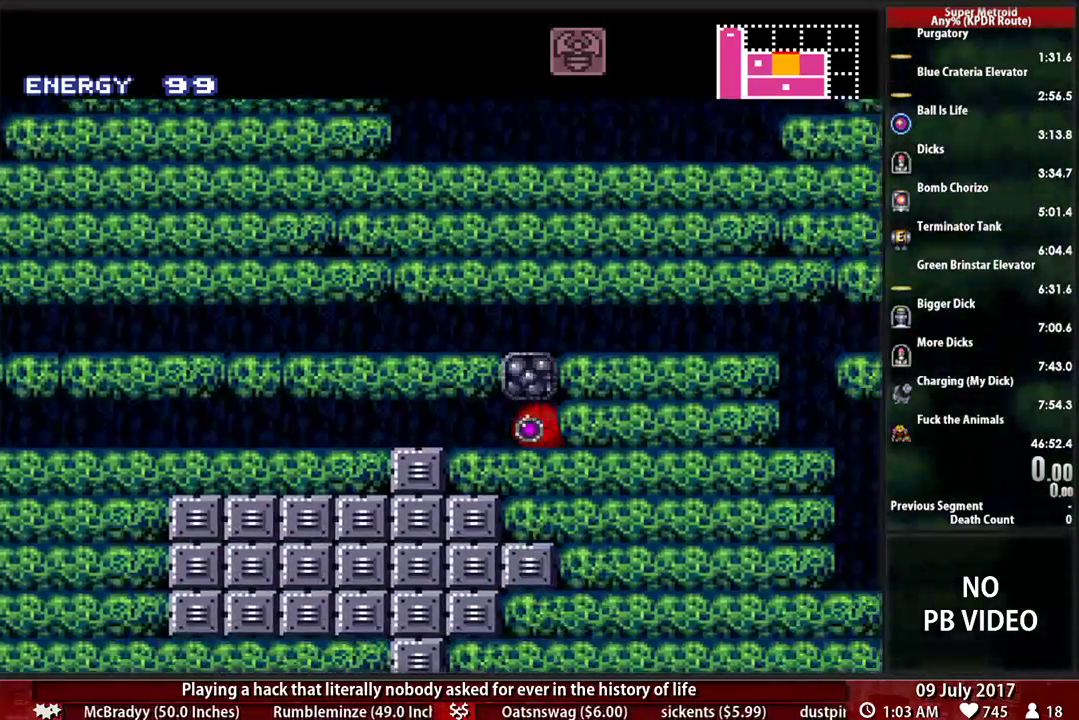
{"buttons": [], "events": [[34, "X", "up"], [224, "DPAD_RIGHT", "up"], [259, "B", "up"]]}
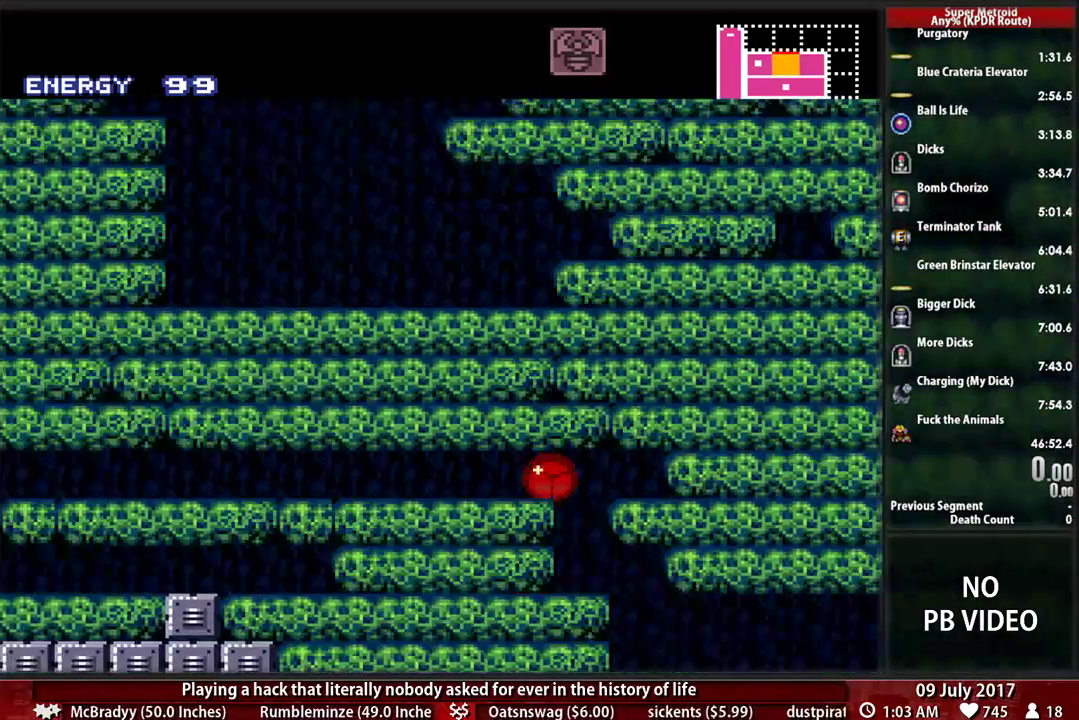
{"buttons": ["B"], "events": [[17, "B", "down"], [190, "DPAD_LEFT", "down"], [448, "DPAD_LEFT", "up"]]}
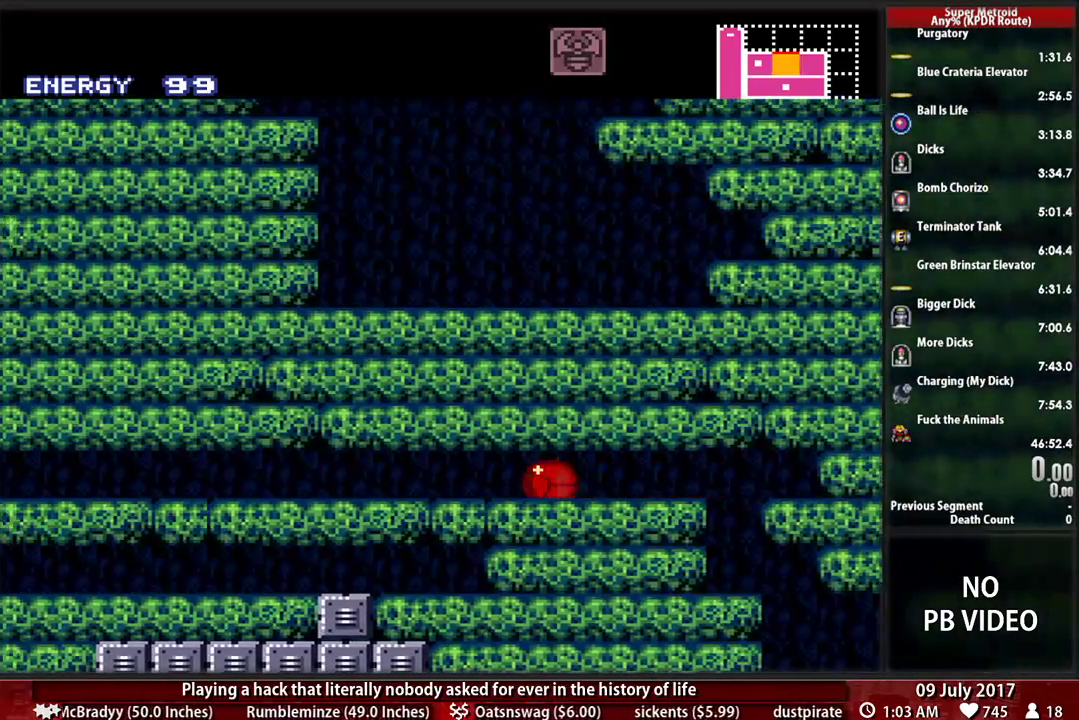
{"buttons": [], "events": [[52, "B", "up"], [379, "DPAD_LEFT", "down"], [448, "DPAD_LEFT", "up"]]}
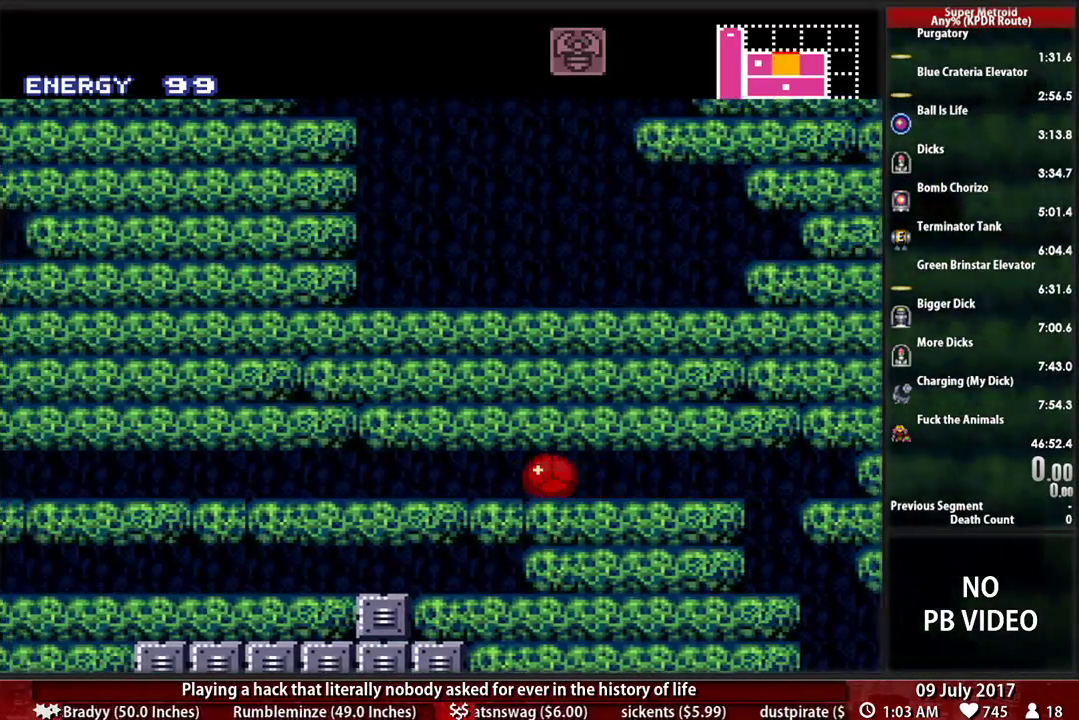
{"buttons": ["DPAD_LEFT"]}
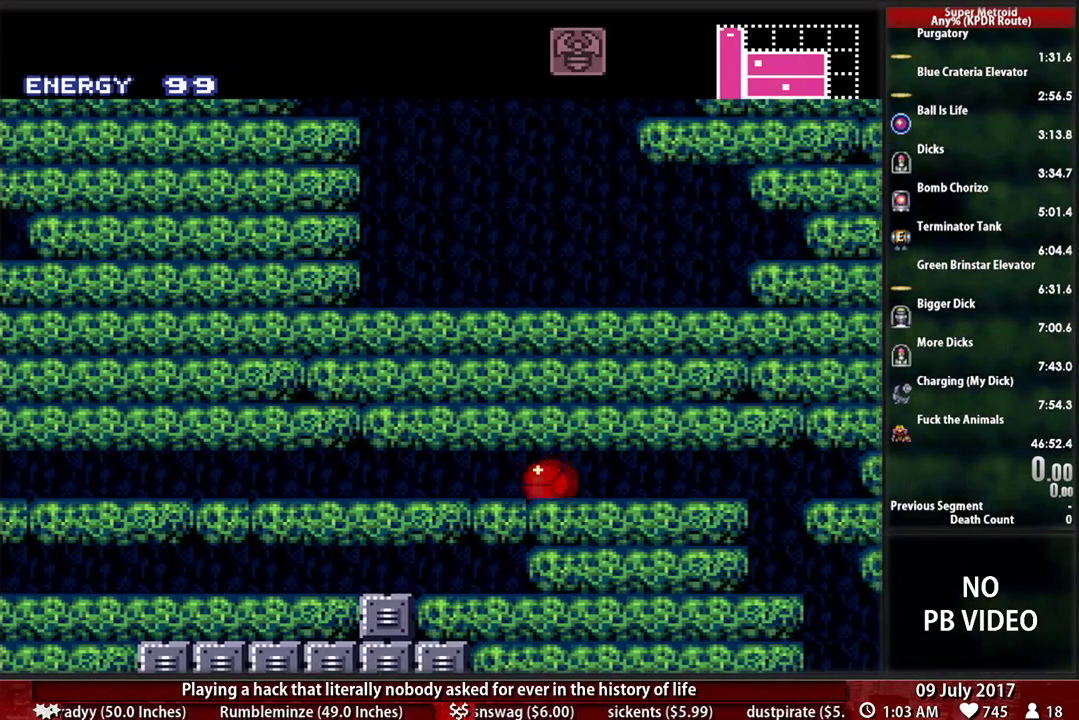
{"buttons": []}
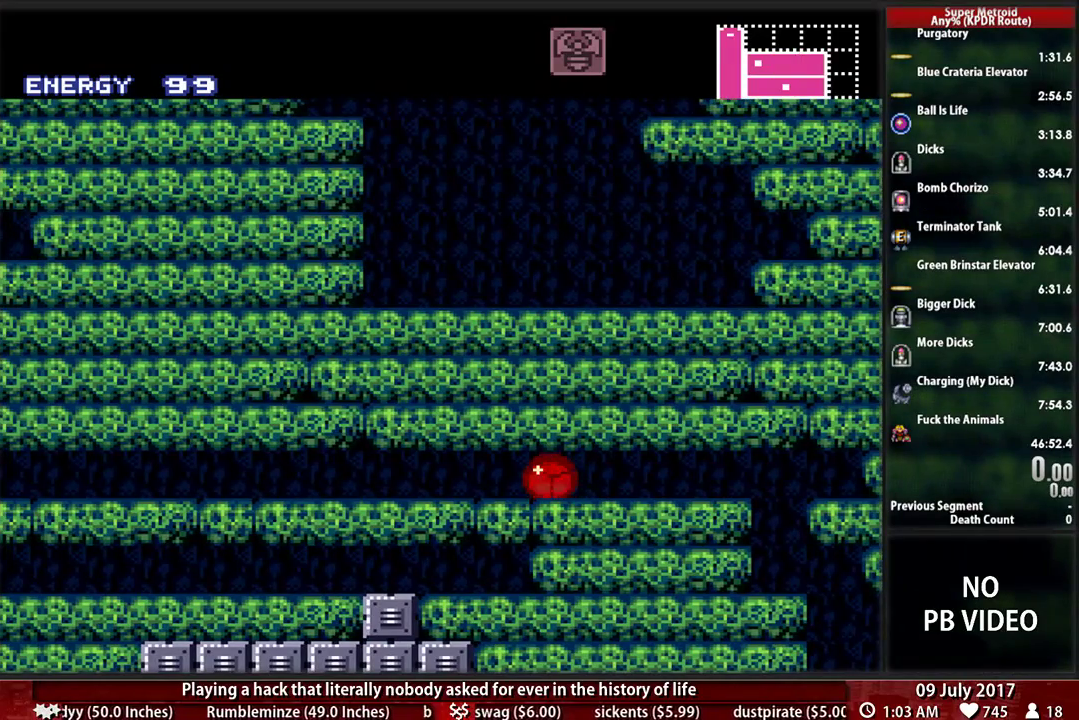
{"buttons": [], "events": [[155, "DPAD_LEFT", "down"], [224, "DPAD_LEFT", "up"]]}
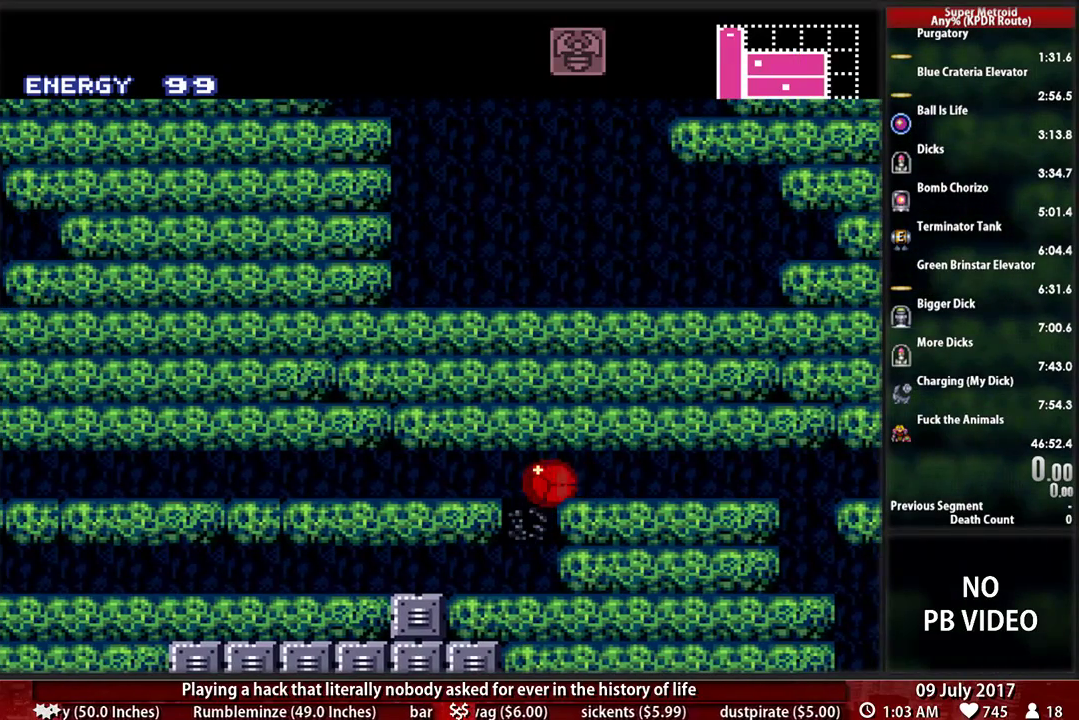
{"buttons": [], "events": []}
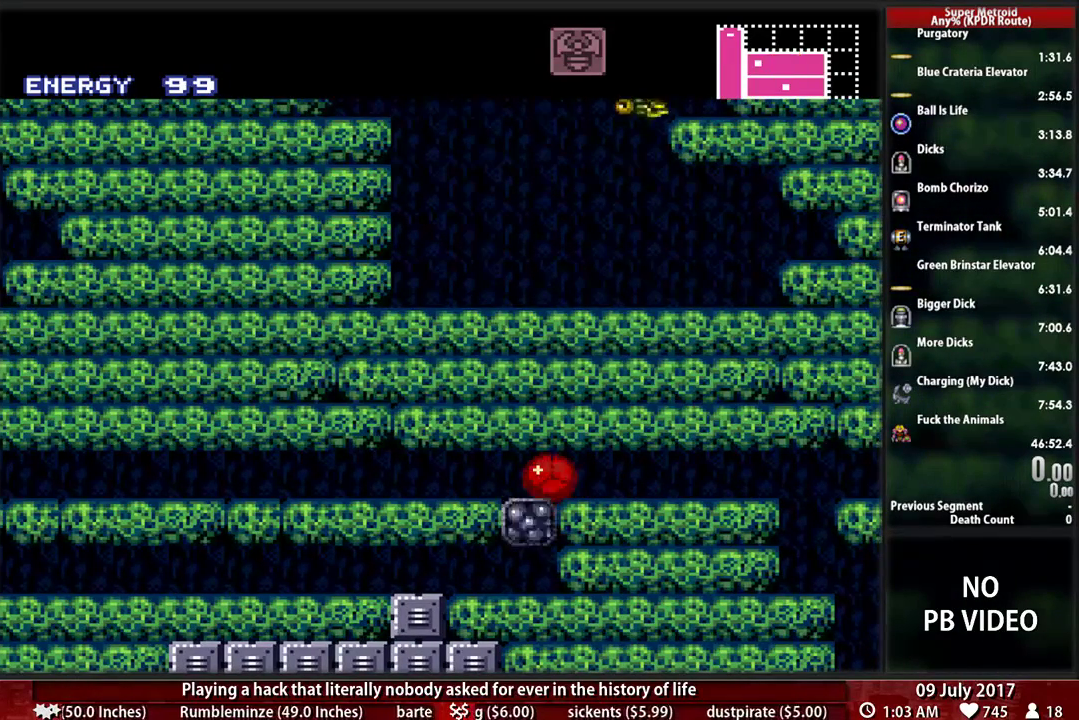
{"buttons": [], "events": [[121, "X", "down"], [310, "X", "up"]]}
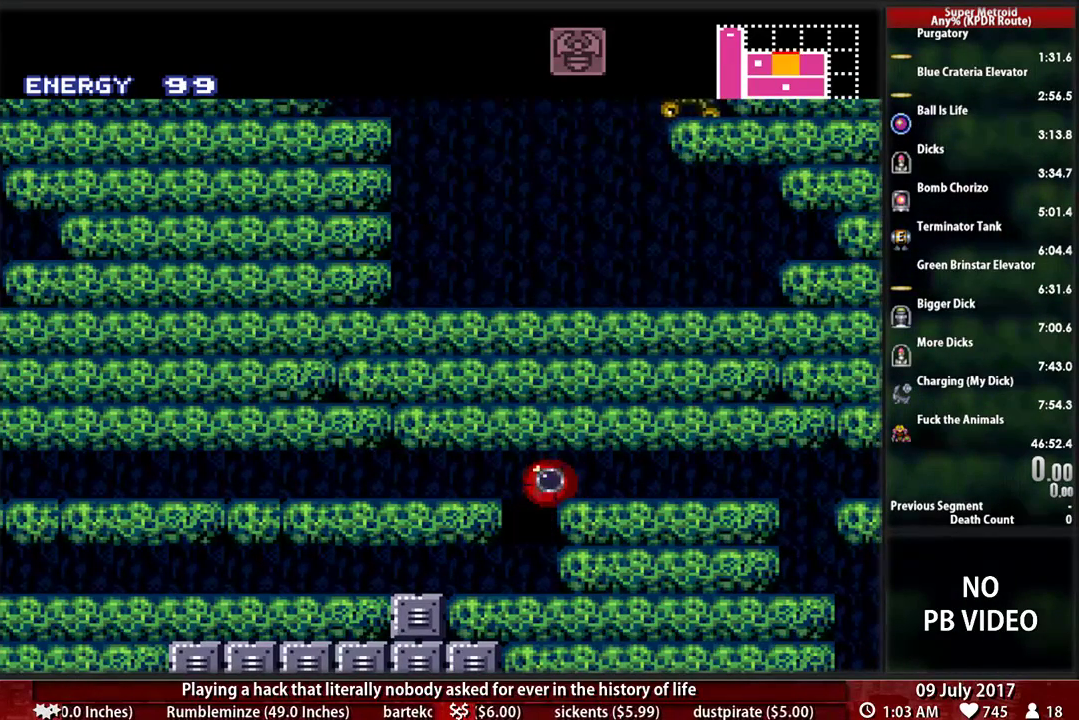
{"buttons": ["B"], "events": [[52, "B", "down"]]}
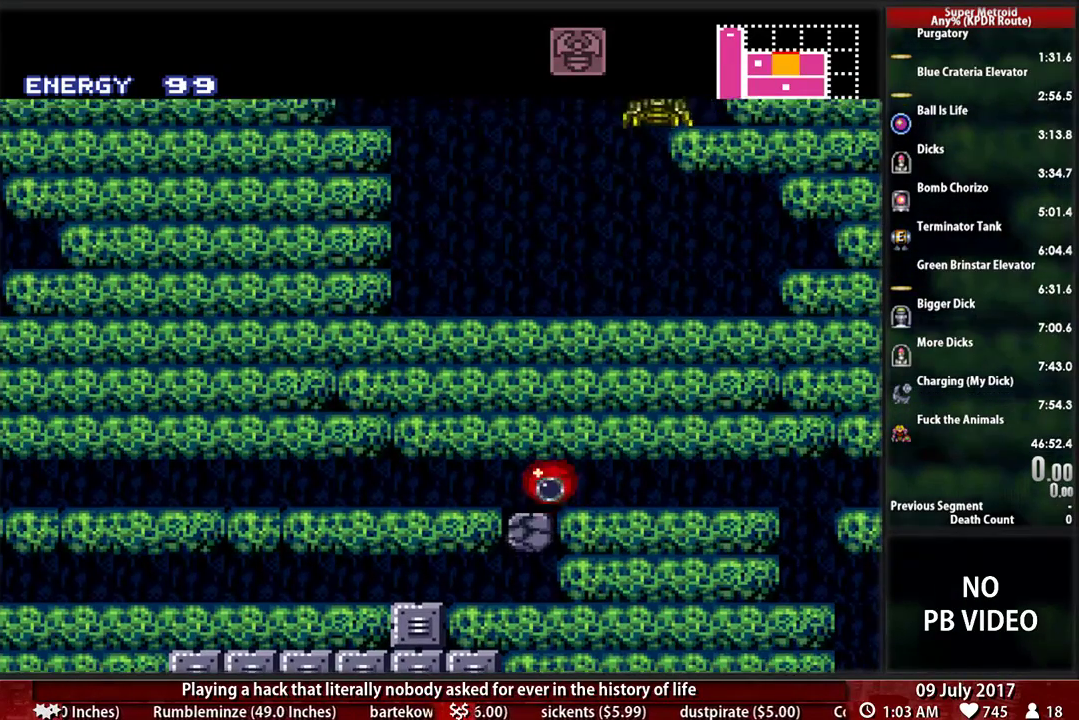
{"buttons": ["B"], "events": [[17, "DPAD_RIGHT", "down"], [259, "DPAD_RIGHT", "up"]]}
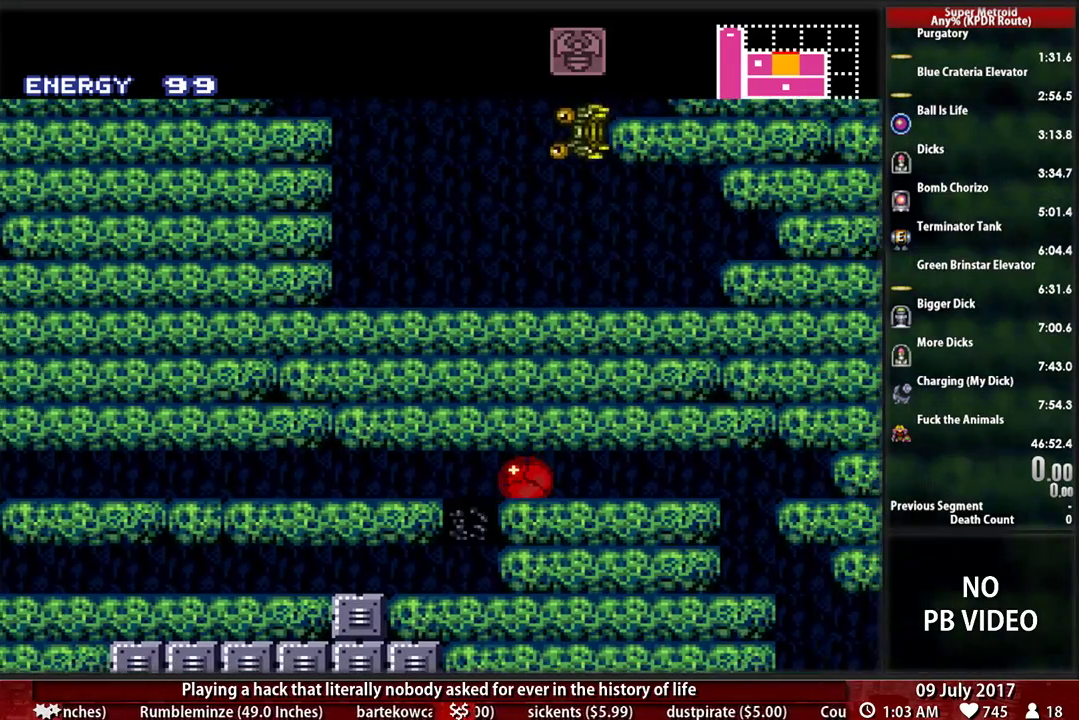
{"buttons": ["B"], "events": [[17, "DPAD_RIGHT", "down"], [190, "DPAD_RIGHT", "up"]]}
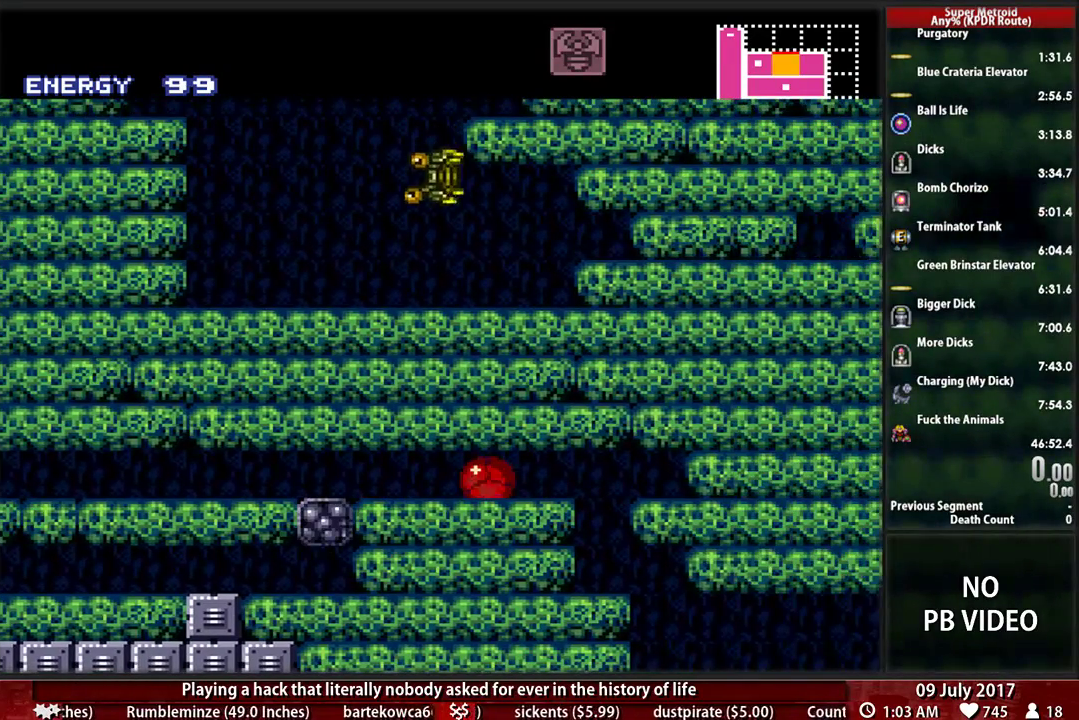
{"buttons": ["B"], "events": [[345, "DPAD_RIGHT", "down"], [483, "DPAD_RIGHT", "up"]]}
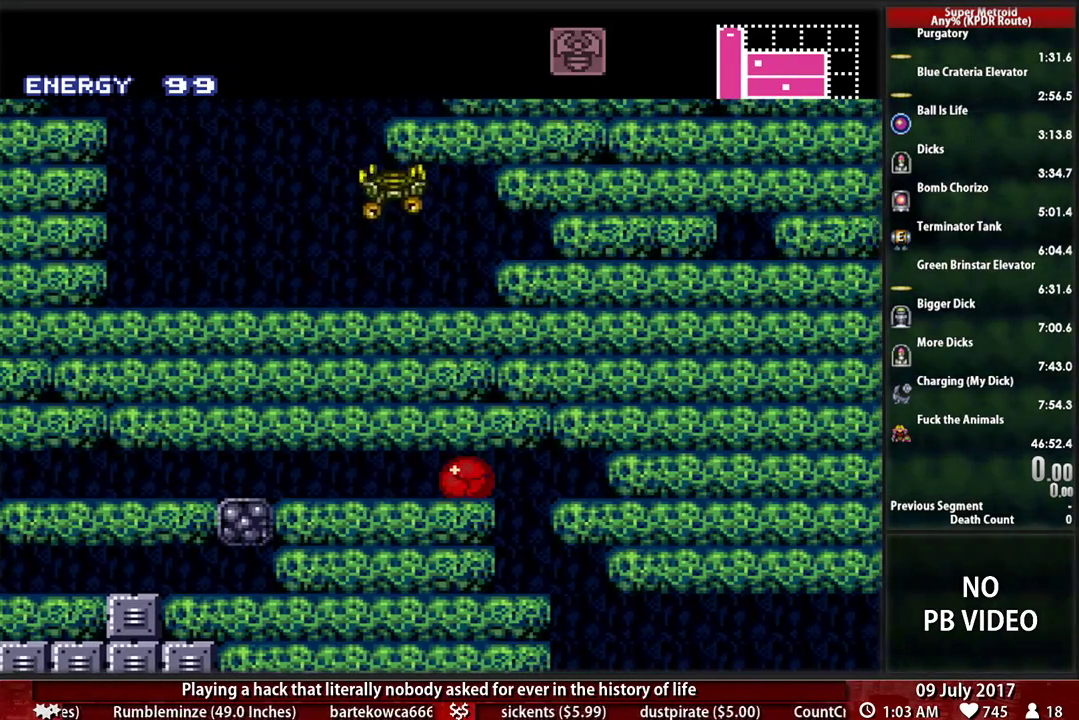
{"buttons": ["B"], "events": [[190, "DPAD_LEFT", "down"], [259, "DPAD_LEFT", "up"]]}
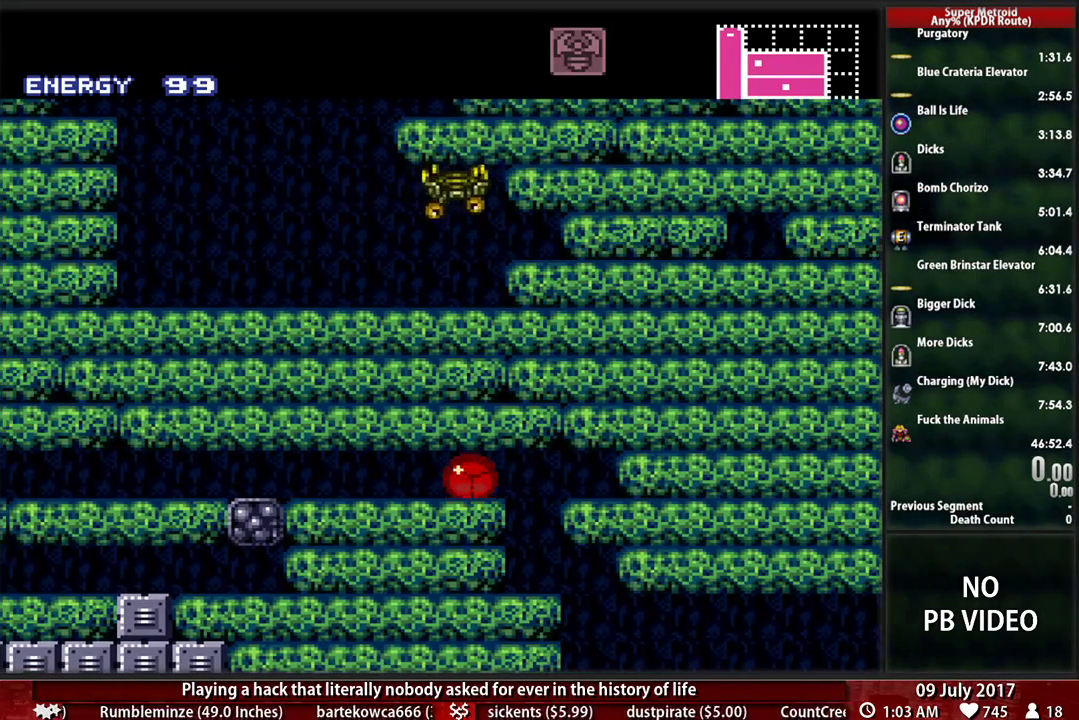
{"buttons": ["B"], "events": []}
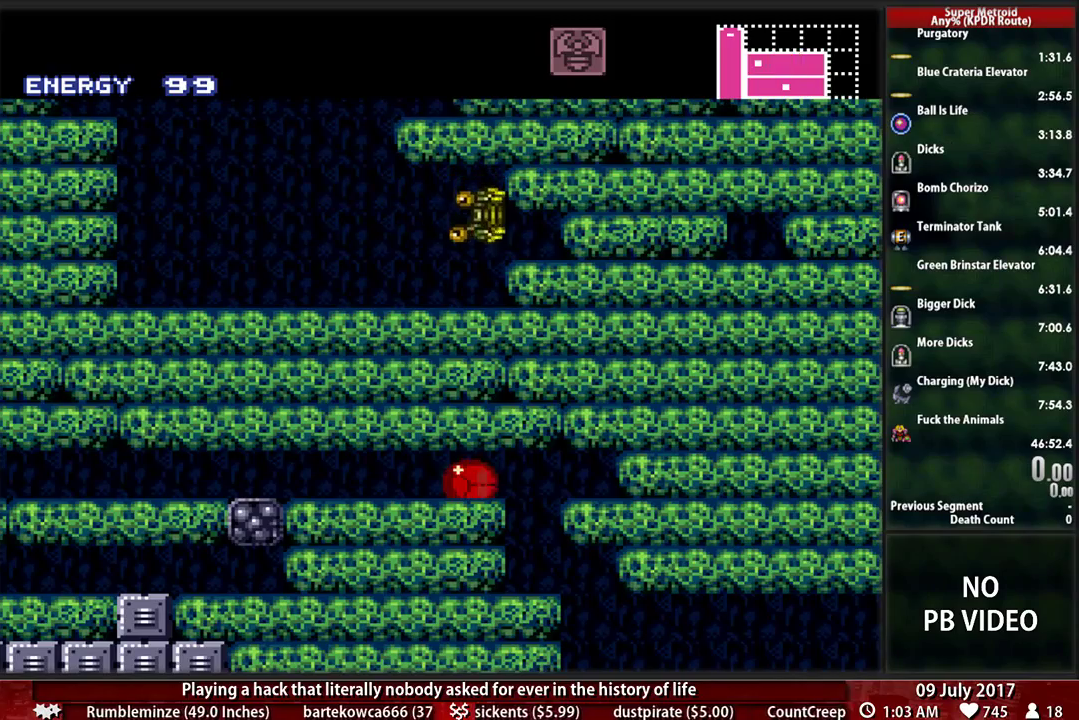
{"buttons": ["B"], "events": []}
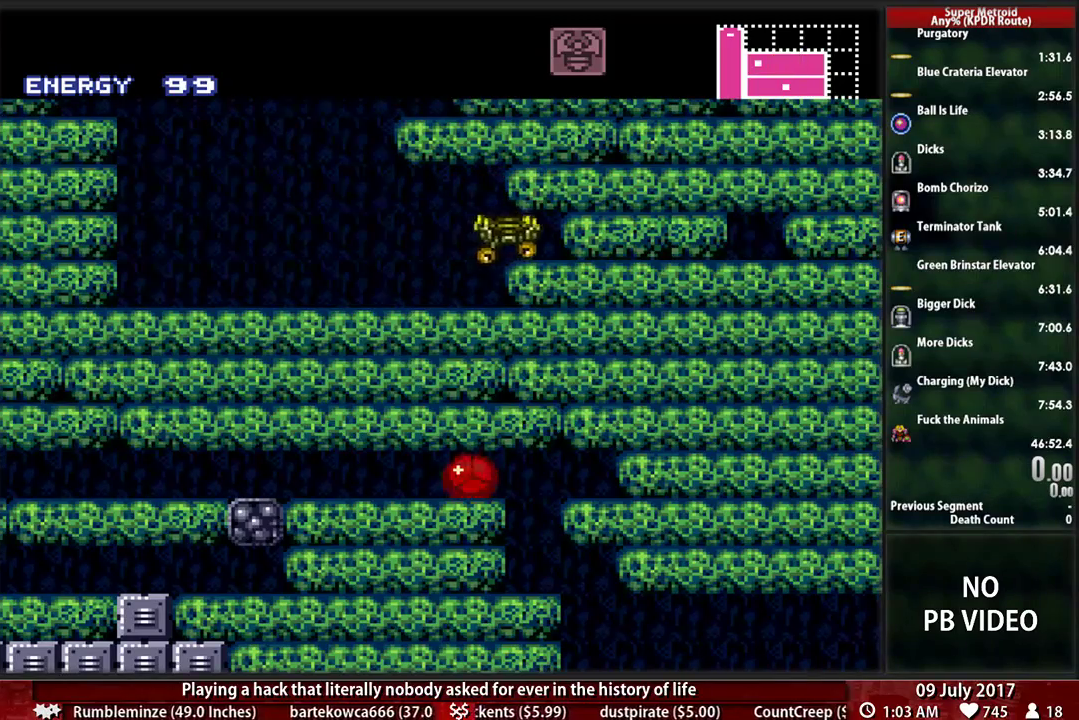
{"buttons": ["B"], "events": []}
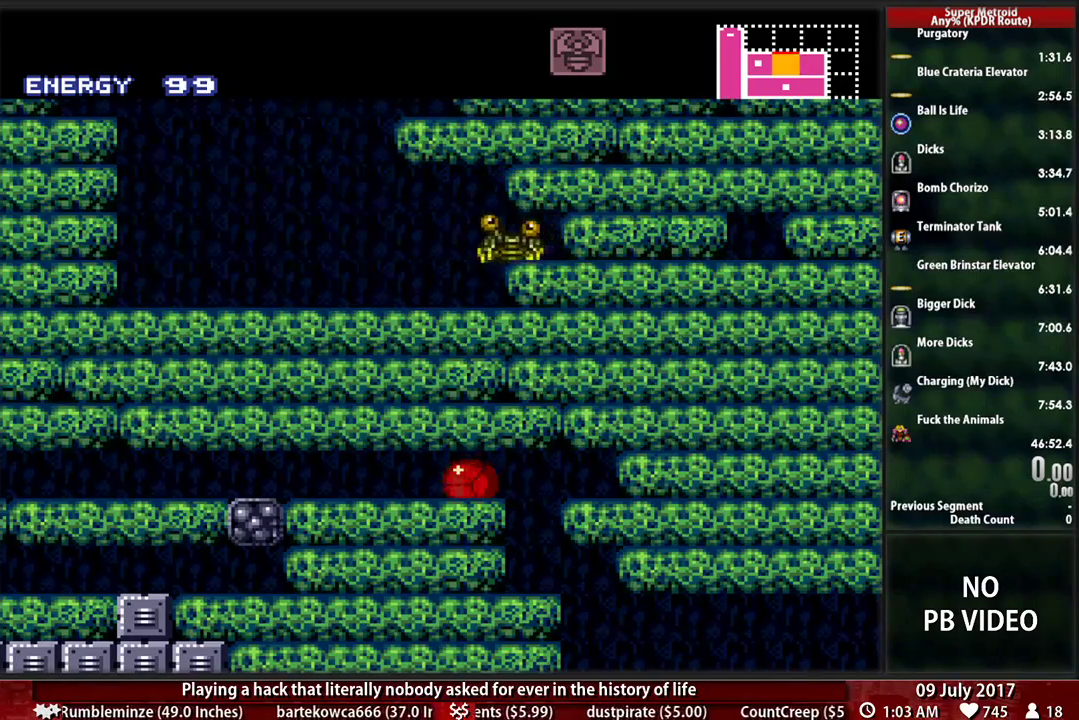
{"buttons": [], "events": [[259, "DPAD_RIGHT", "down"], [379, "DPAD_RIGHT", "up"], [500, "B", "up"]]}